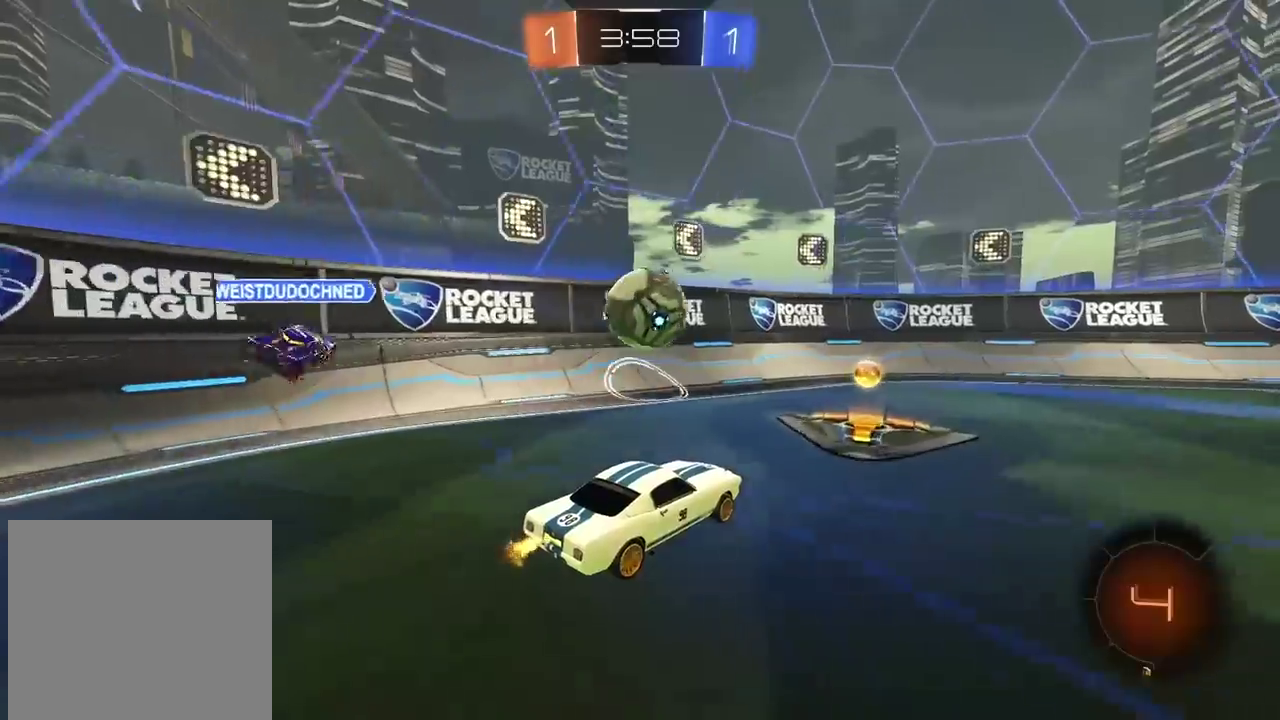
Gameplay with a controller (PlayStation layout); each line is a JSON object with the inputs held at the frame after it. "events" lists button and stick changes between this image and that frame as [ms after this image, input, new state], when the widget could be followed in between. Not read: L1.
{"buttons": ["R2"], "left_stick": "center", "right_stick": "center", "events": [[133, "left_stick", "right"], [317, "left_stick", "center"]]}
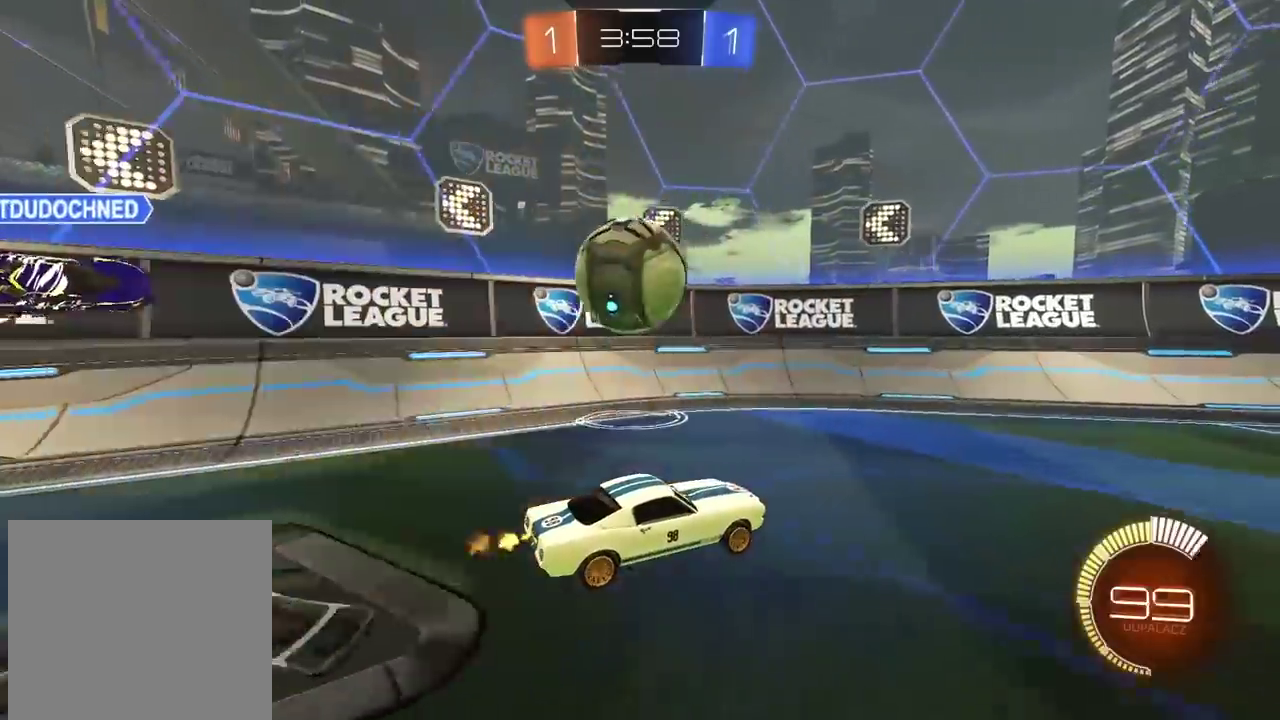
{"buttons": [], "left_stick": "center", "right_stick": "center", "events": [[133, "left_stick", "left"], [150, "R2", "up"], [217, "left_stick", "center"], [317, "left_stick", "down-left"], [417, "left_stick", "center"]]}
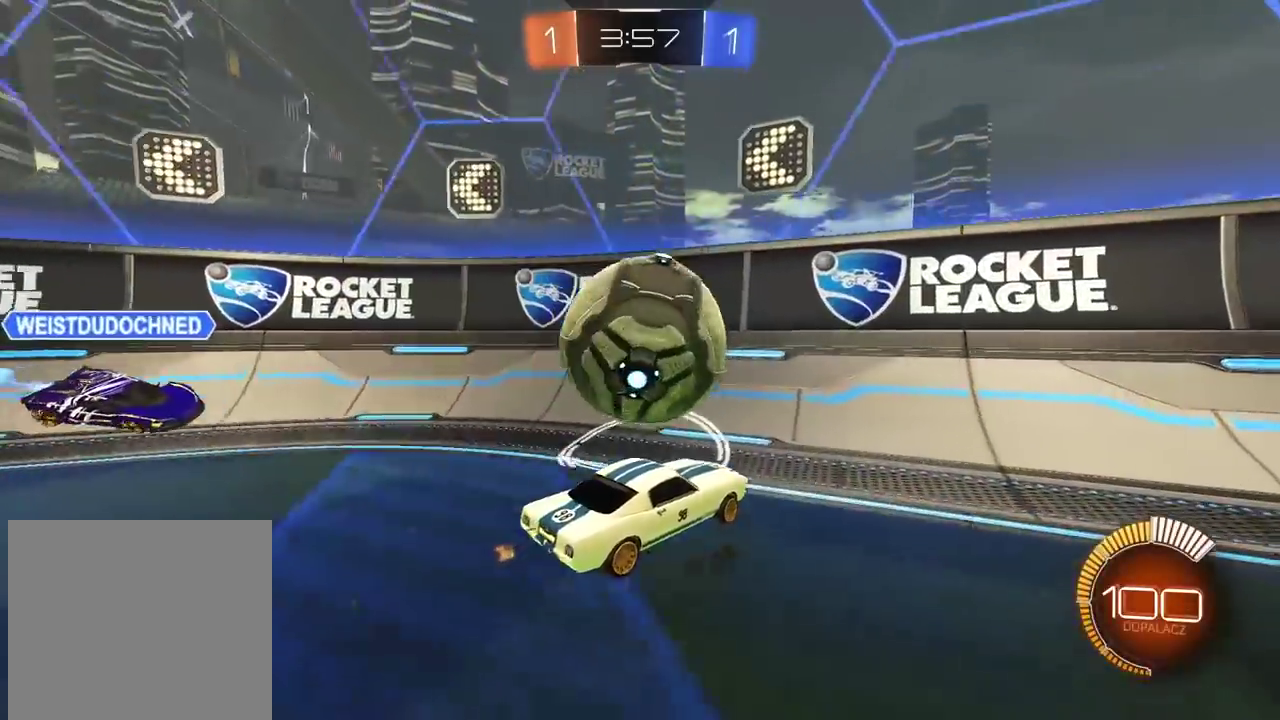
{"buttons": ["R2"], "left_stick": "left", "right_stick": "center", "events": [[33, "R2", "down"], [50, "left_stick", "down-left"], [100, "CIRCLE", "down"], [100, "left_stick", "center"], [367, "left_stick", "left"], [483, "CIRCLE", "up"]]}
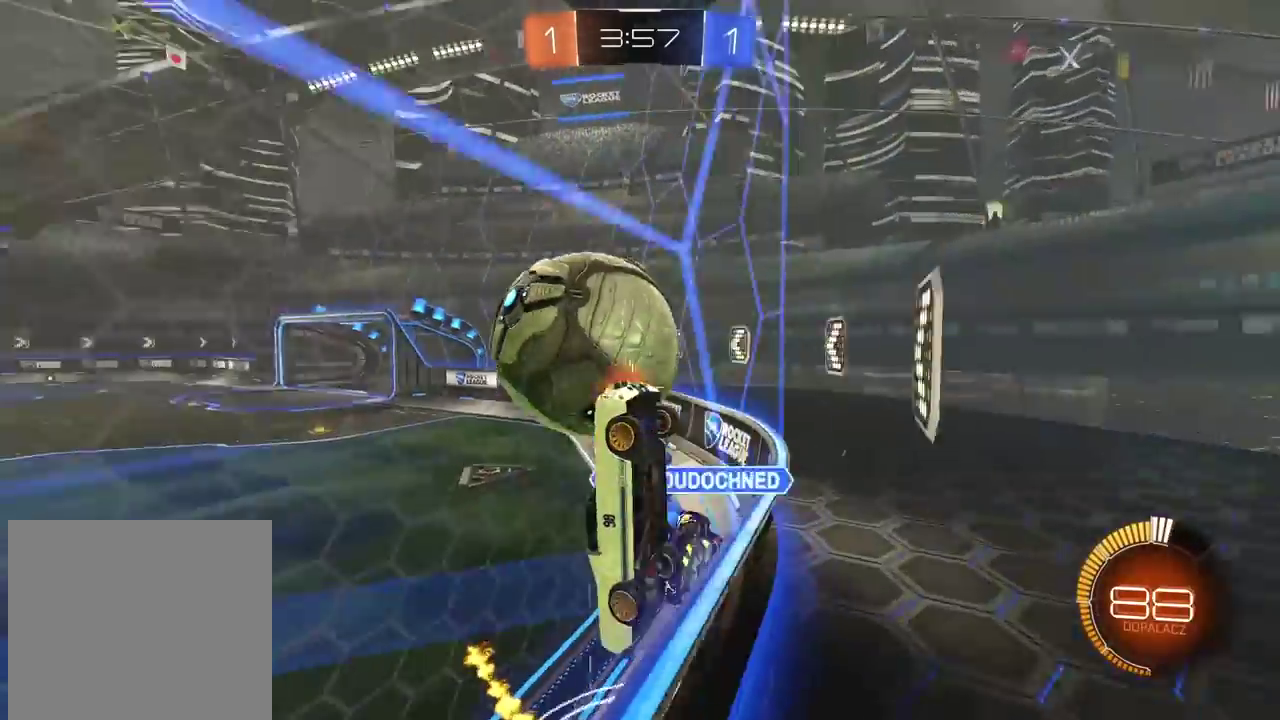
{"buttons": ["R2"], "left_stick": "center", "right_stick": "center", "events": [[17, "left_stick", "center"], [50, "R2", "up"], [67, "L2", "down"], [167, "R2", "down"], [200, "L2", "up"]]}
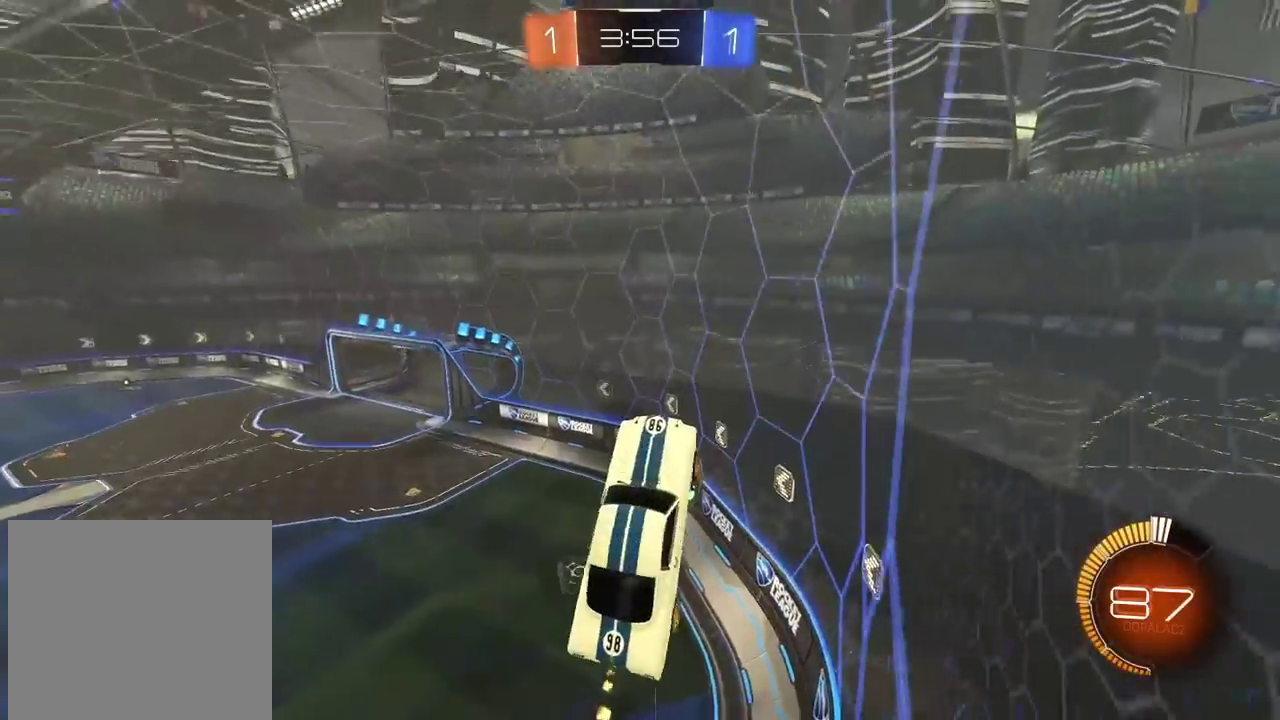
{"buttons": ["CIRCLE", "R2"], "left_stick": "down-right", "right_stick": "center", "events": [[33, "L2", "down"], [33, "R2", "up"], [133, "left_stick", "right"], [183, "R2", "down"], [217, "CIRCLE", "down"], [233, "left_stick", "up-right"], [333, "left_stick", "right"], [417, "left_stick", "down-right"], [500, "L2", "up"]]}
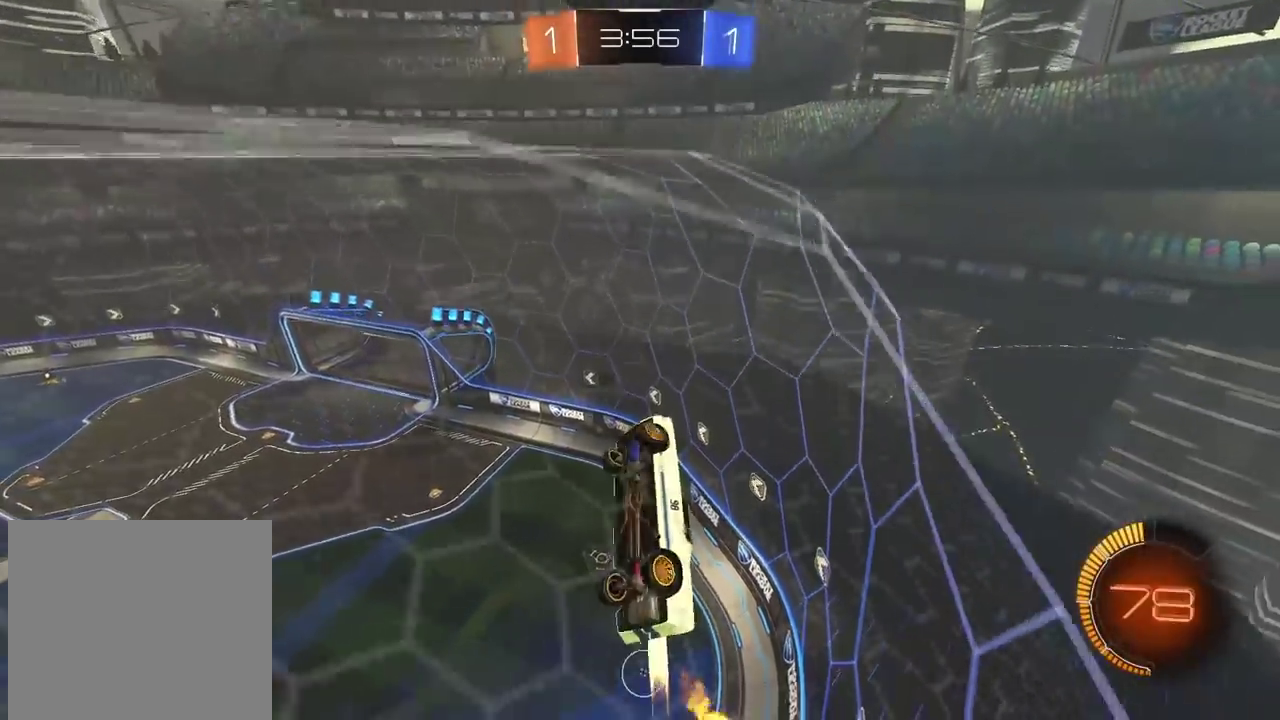
{"buttons": [], "left_stick": "up-left", "right_stick": "center", "events": [[100, "left_stick", "center"], [350, "CROSS", "down"], [383, "CIRCLE", "up"], [400, "CROSS", "up"], [400, "R2", "up"], [467, "left_stick", "up-left"]]}
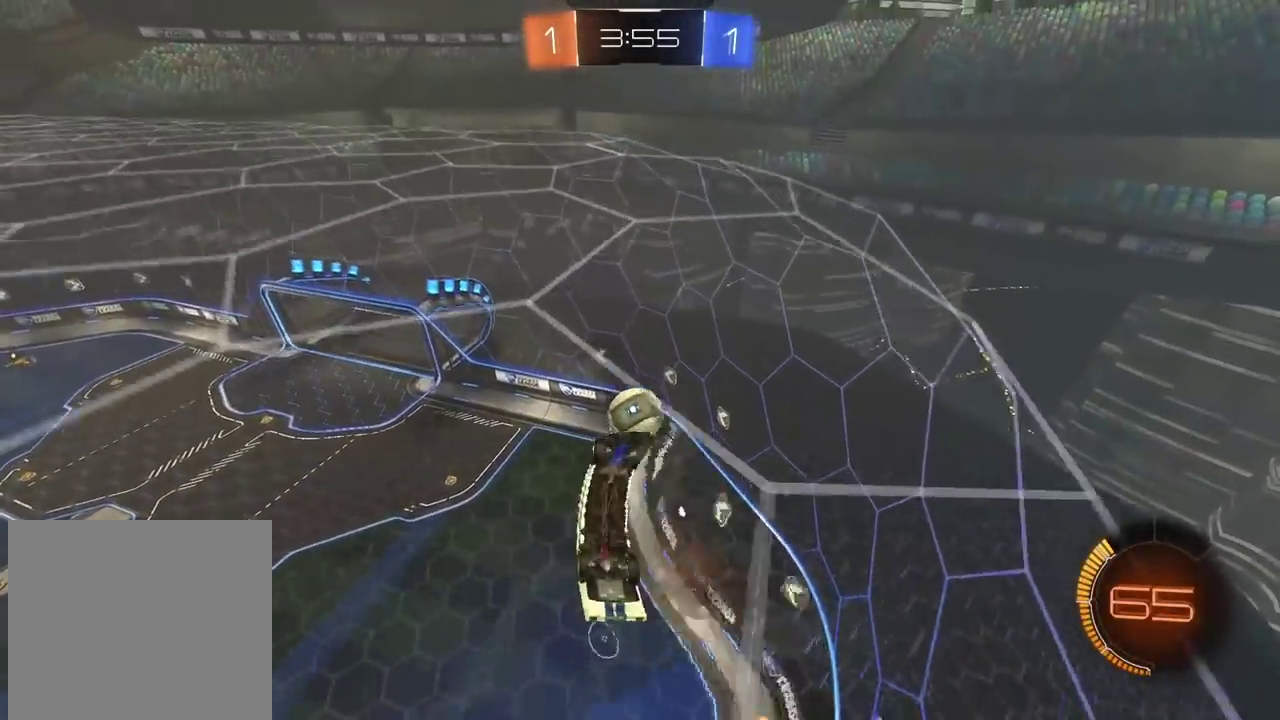
{"buttons": ["CIRCLE", "L2", "R2"], "left_stick": "left", "right_stick": "center", "events": [[17, "L2", "down"], [50, "left_stick", "up"], [133, "left_stick", "right"], [317, "CIRCLE", "down"], [333, "R2", "down"], [367, "left_stick", "left"]]}
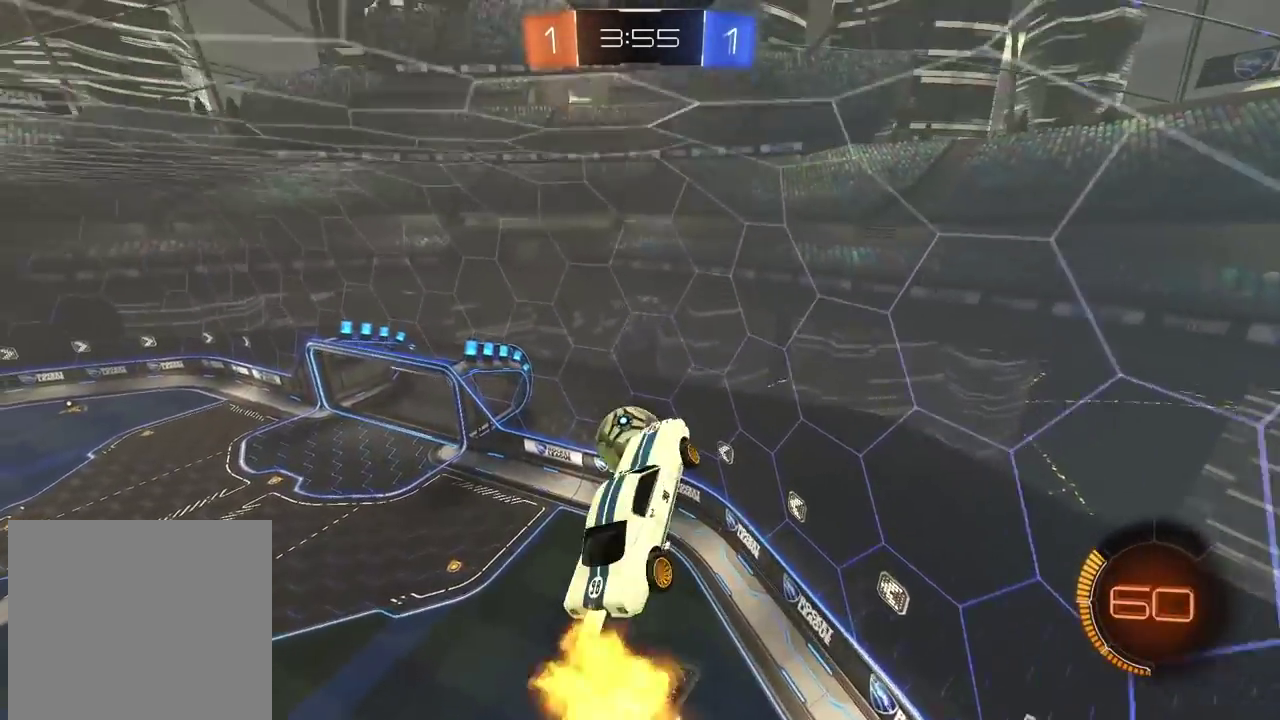
{"buttons": ["CIRCLE", "R2"], "left_stick": "up-left", "right_stick": "center", "events": [[33, "L2", "up"], [100, "left_stick", "center"], [183, "left_stick", "left"], [300, "left_stick", "center"], [500, "left_stick", "up-left"]]}
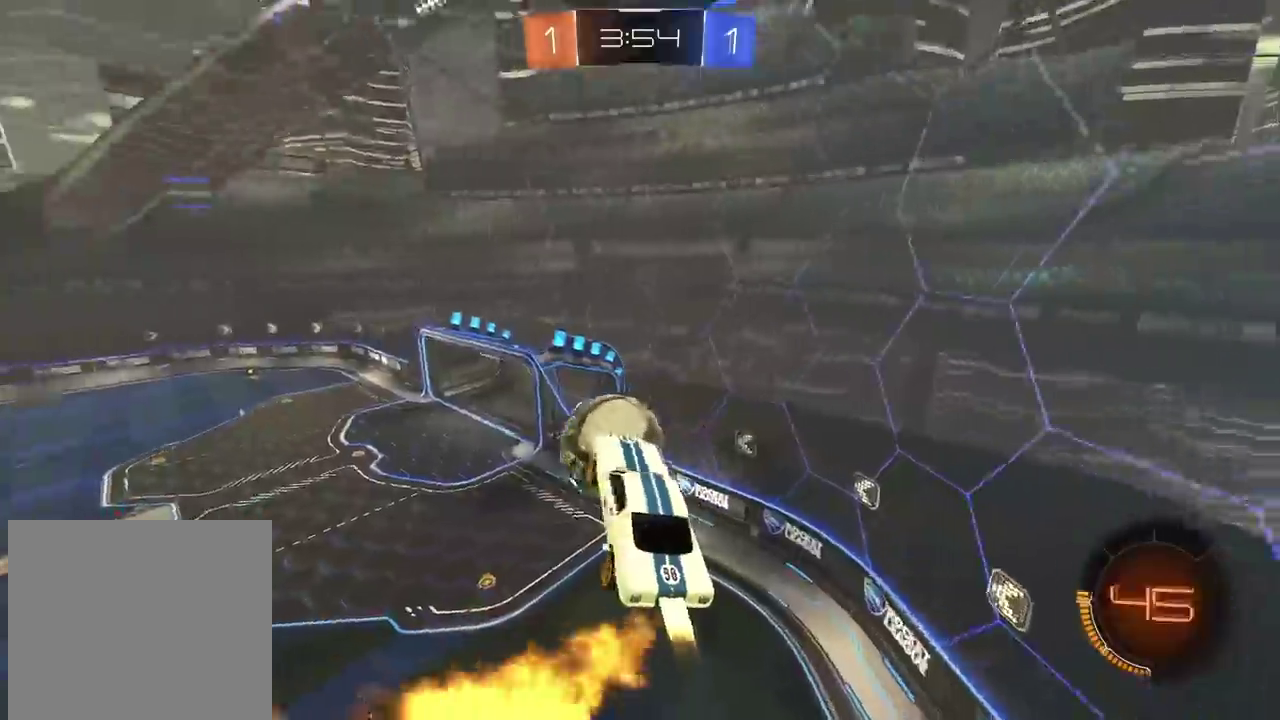
{"buttons": [], "left_stick": "down", "right_stick": "center"}
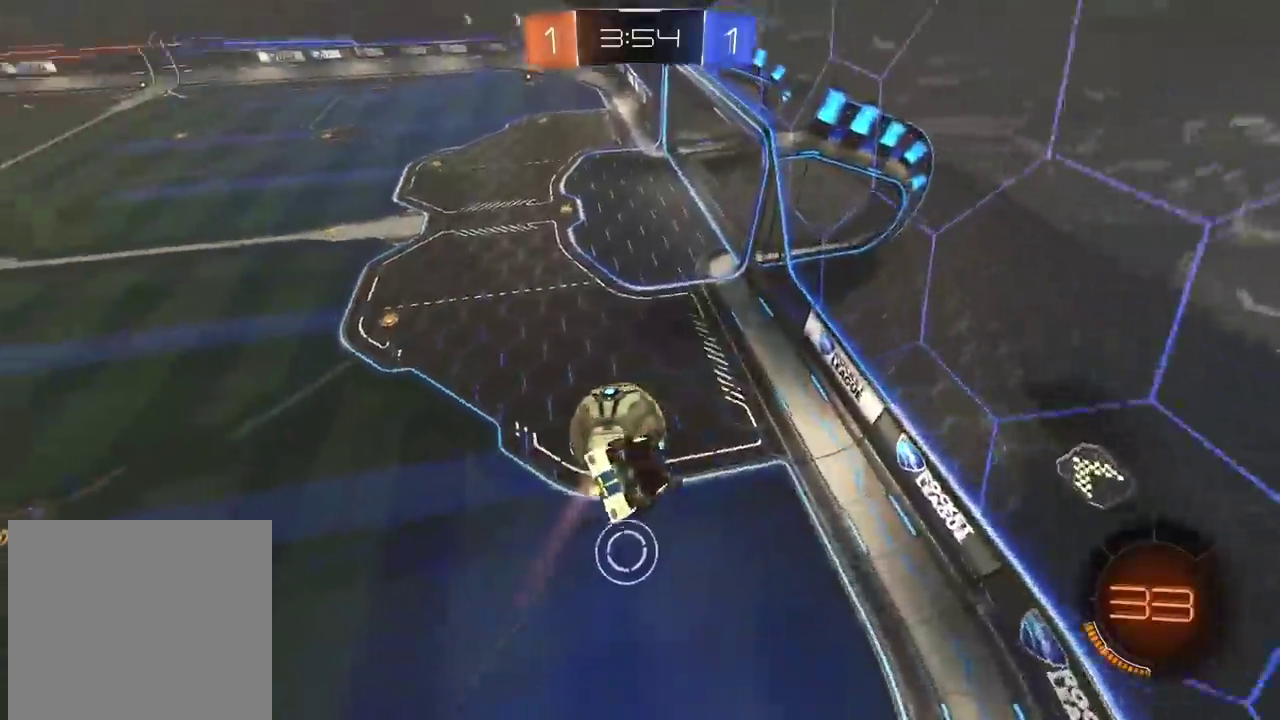
{"buttons": [], "left_stick": "down-left", "right_stick": "center", "events": [[200, "left_stick", "down-left"]]}
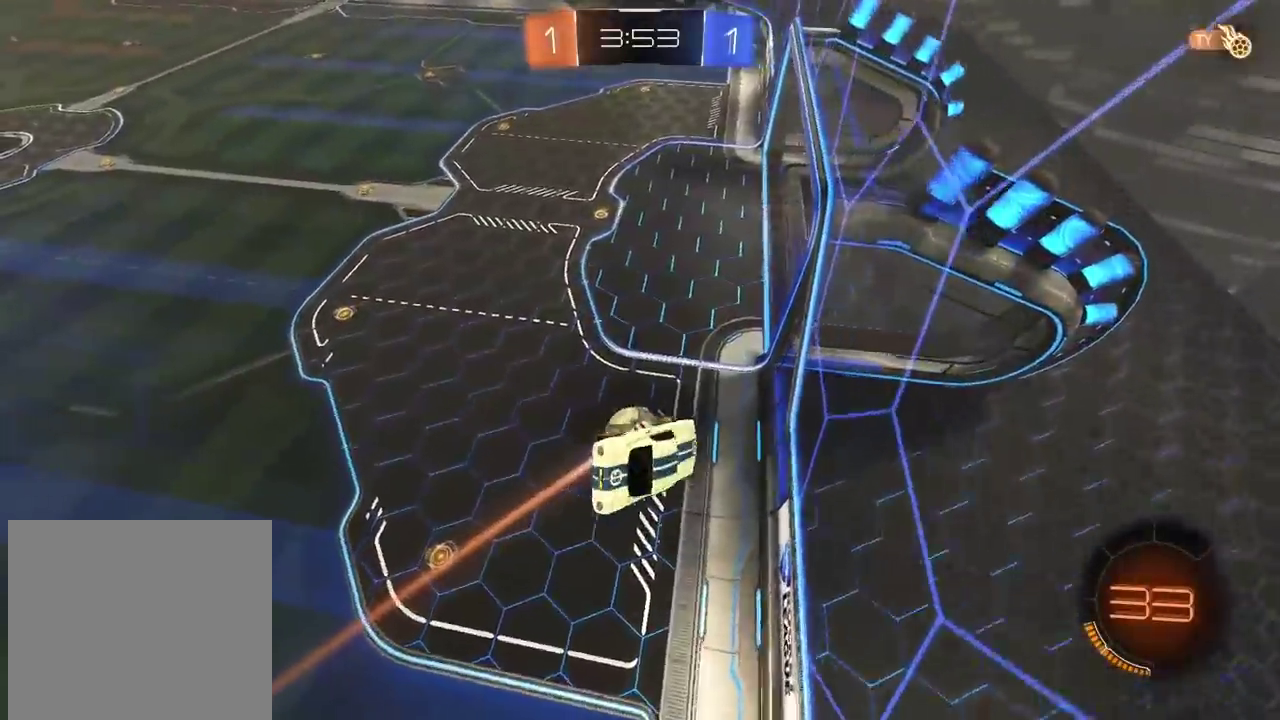
{"buttons": ["R2"], "left_stick": "center", "right_stick": "center", "events": [[317, "R2", "down"], [400, "left_stick", "center"]]}
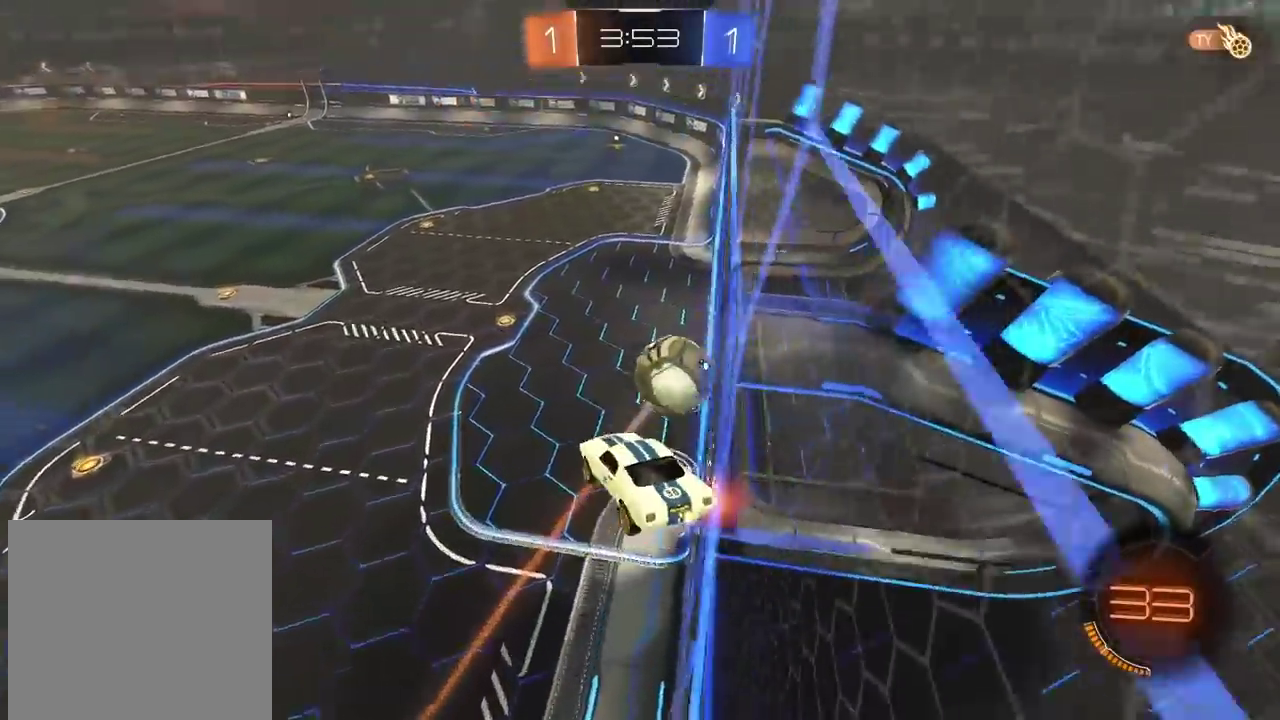
{"buttons": [], "left_stick": "center", "right_stick": "center", "events": [[267, "R2", "up"]]}
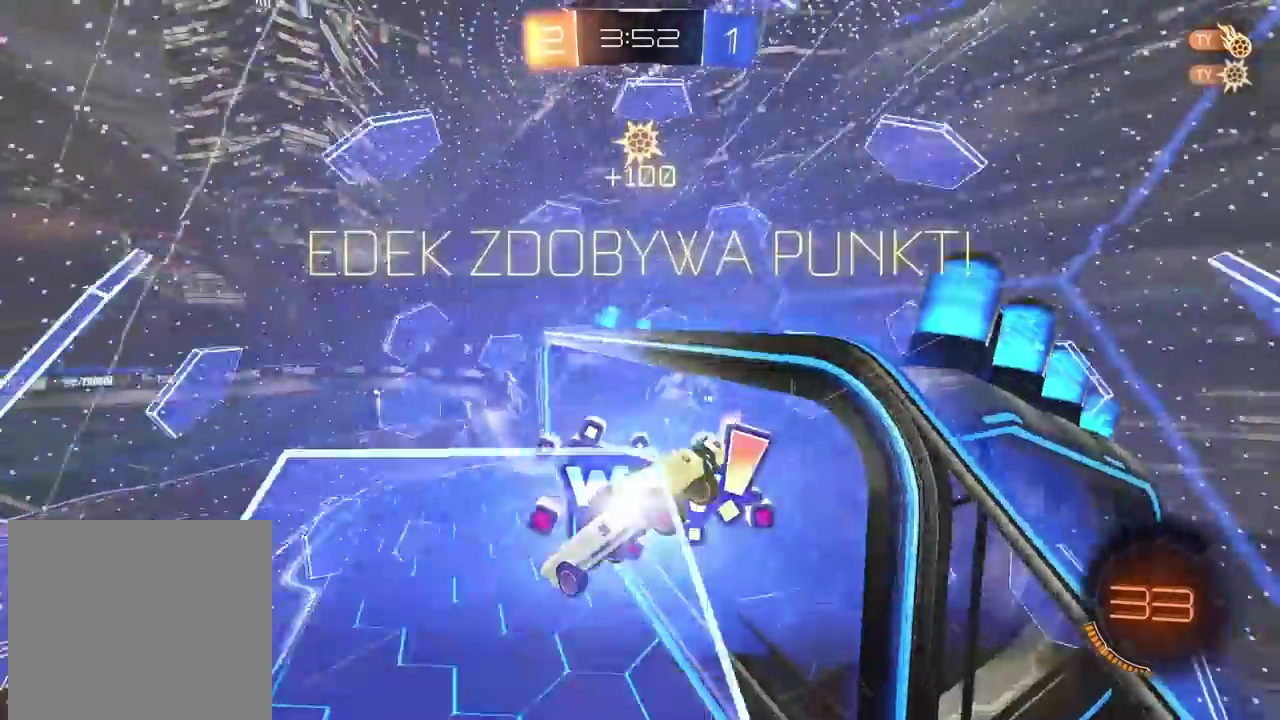
{"buttons": [], "left_stick": "center", "right_stick": "center", "events": []}
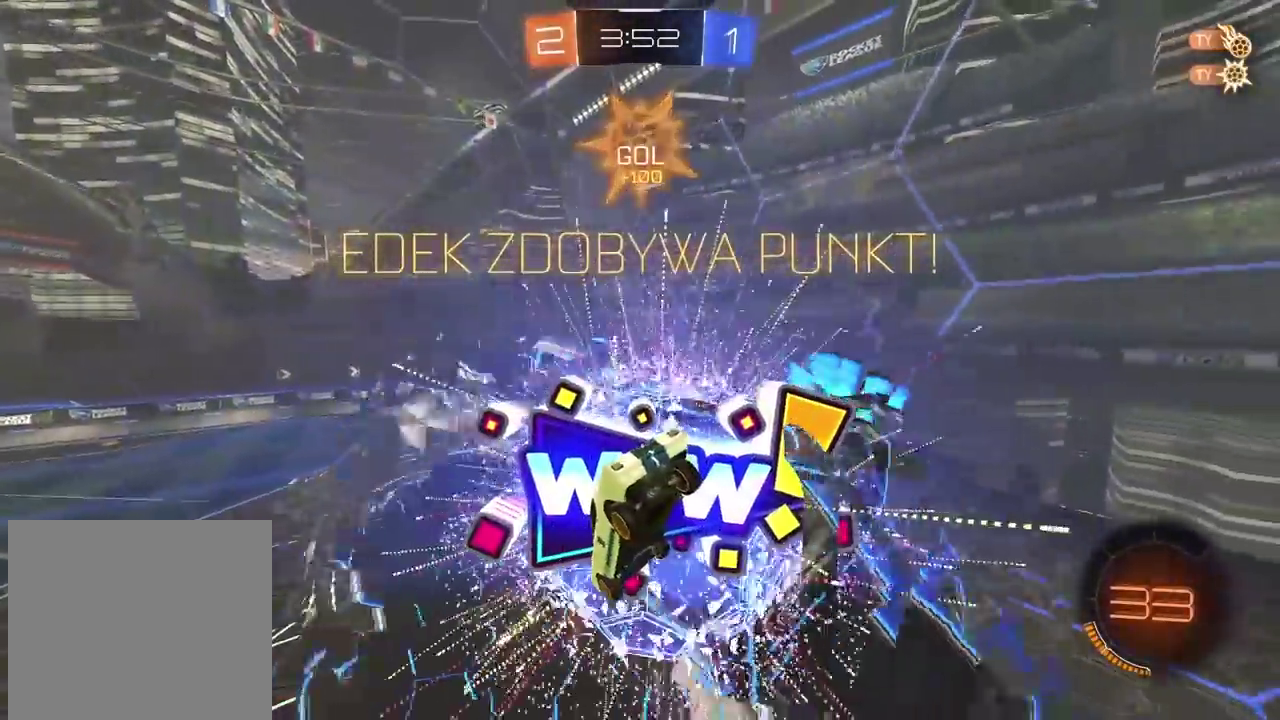
{"buttons": ["TRIANGLE"], "left_stick": "center", "right_stick": "center", "events": [[400, "TRIANGLE", "down"]]}
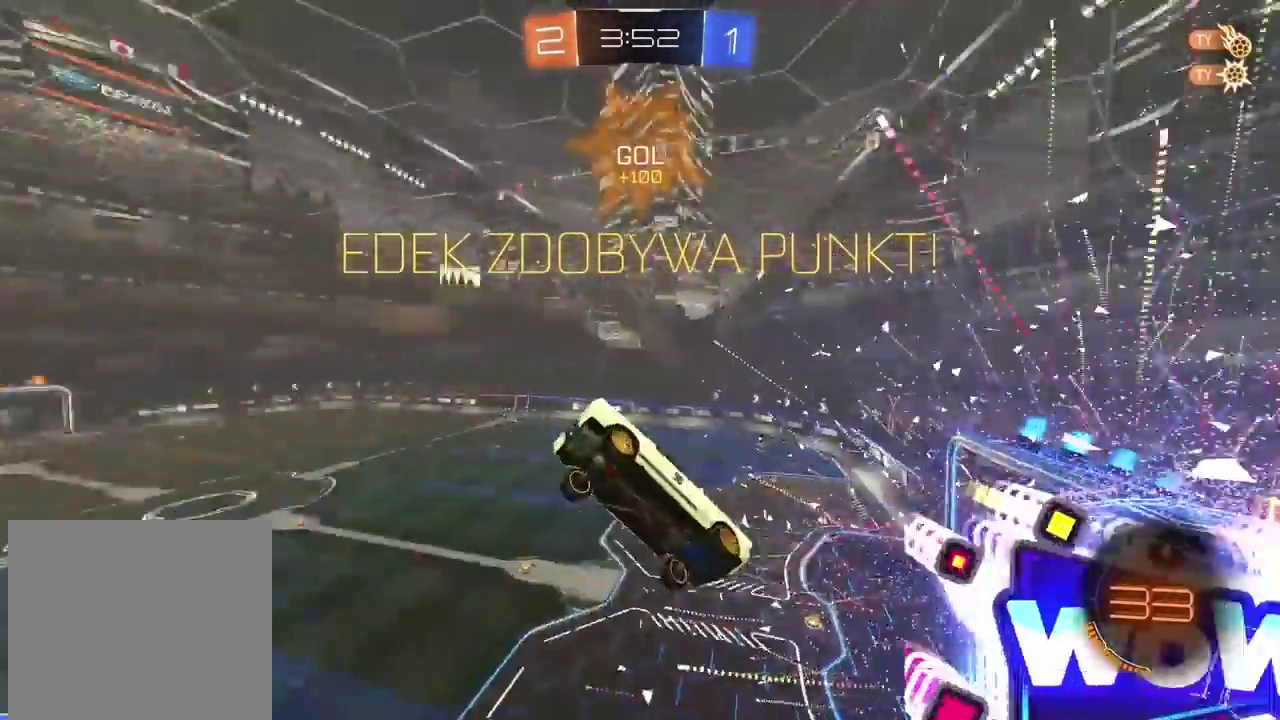
{"buttons": [], "left_stick": "down-left", "right_stick": "center", "events": [[17, "TRIANGLE", "up"], [350, "left_stick", "down-left"]]}
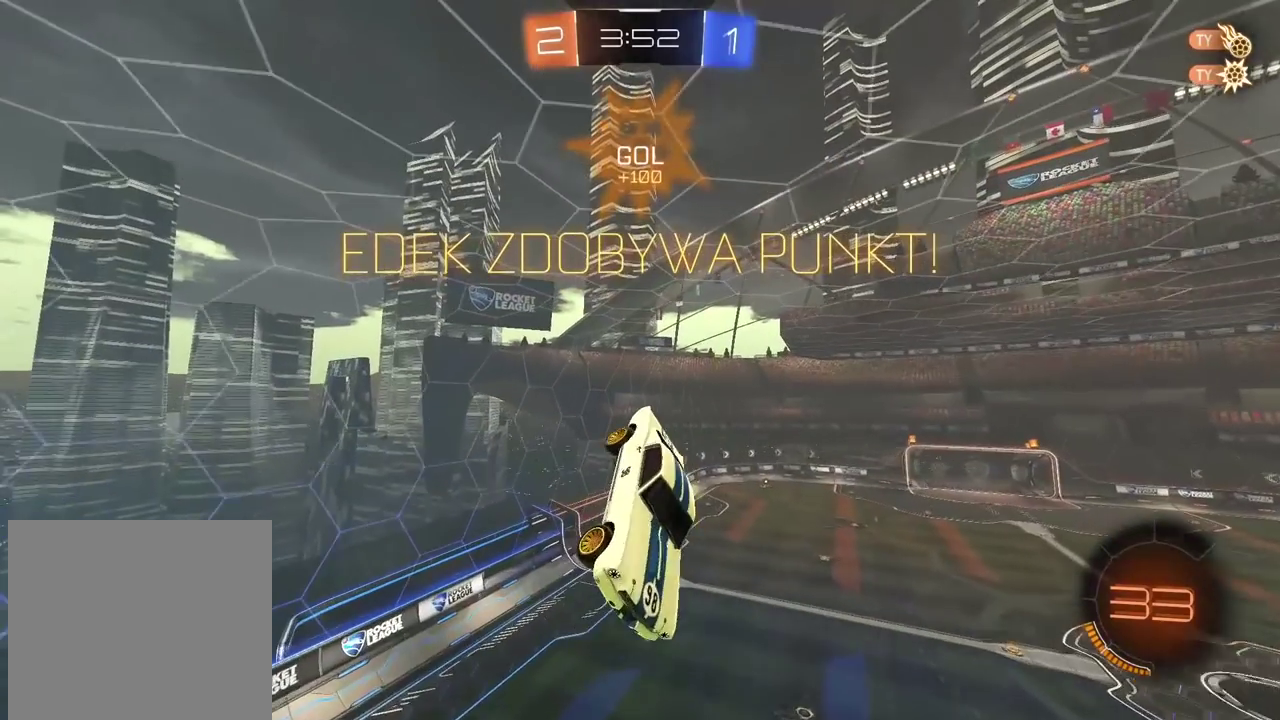
{"buttons": ["L2", "R2"], "left_stick": "up-left", "right_stick": "center", "events": [[350, "left_stick", "left"], [400, "left_stick", "up-left"], [433, "L2", "down"], [467, "R2", "down"]]}
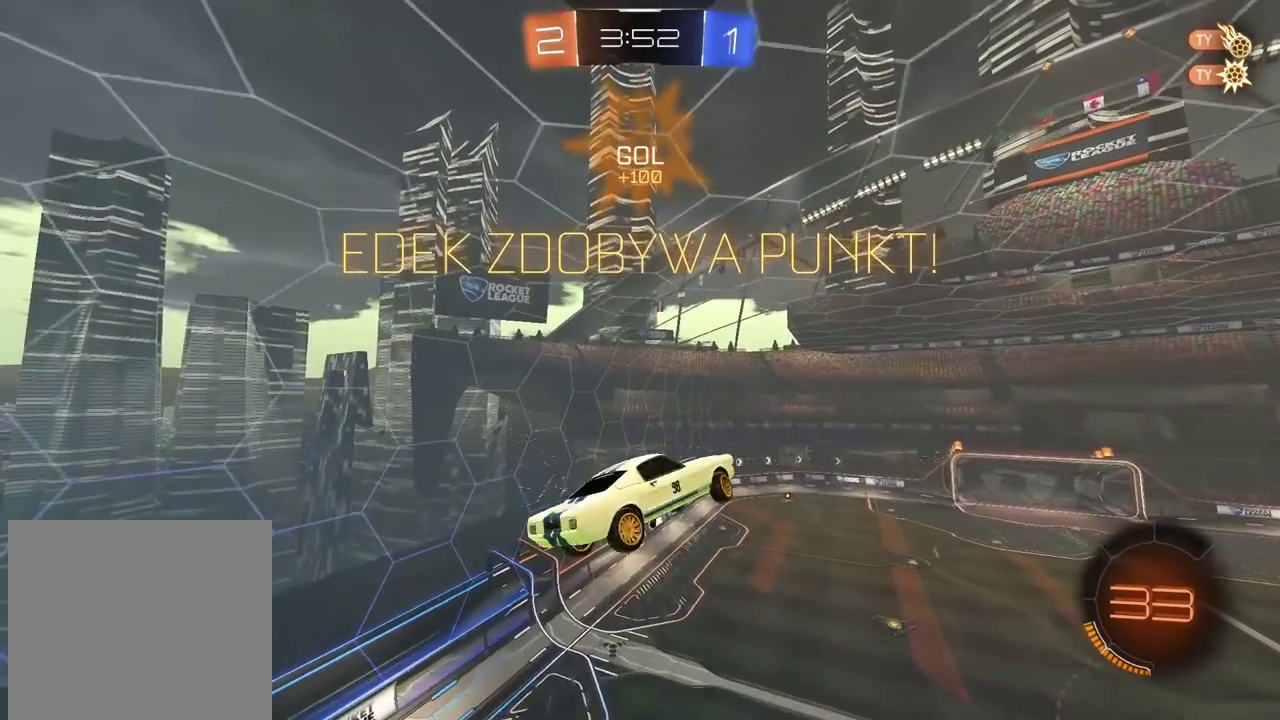
{"buttons": [], "left_stick": "center", "right_stick": "center", "events": [[33, "L2", "up"], [33, "R2", "up"], [33, "left_stick", "center"]]}
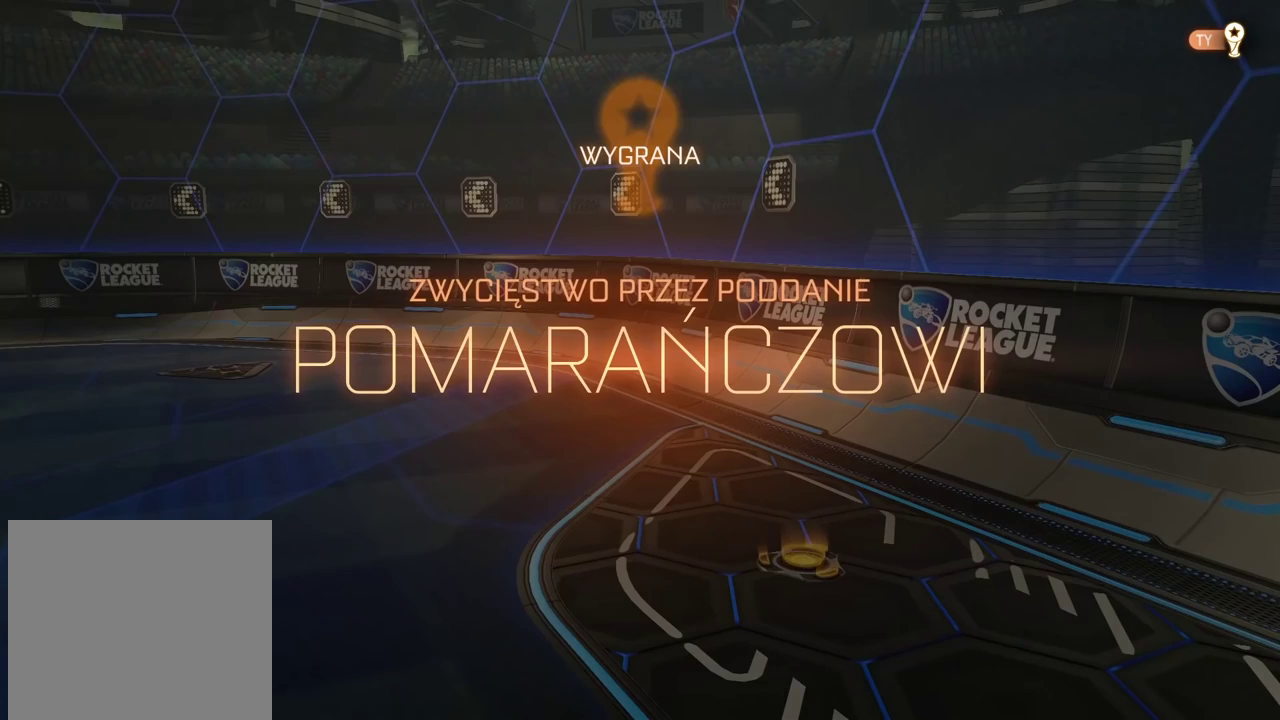
{"buttons": [], "left_stick": "center", "right_stick": "center", "events": []}
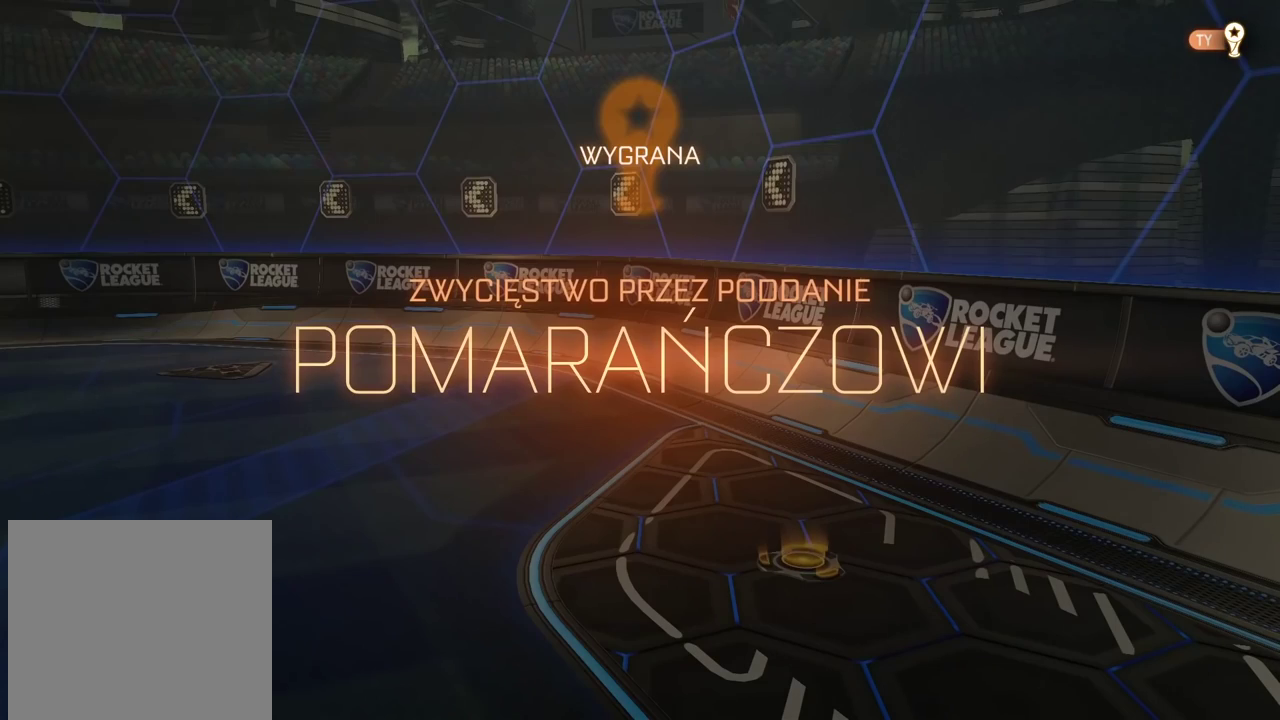
{"buttons": [], "left_stick": "center", "right_stick": "center", "events": []}
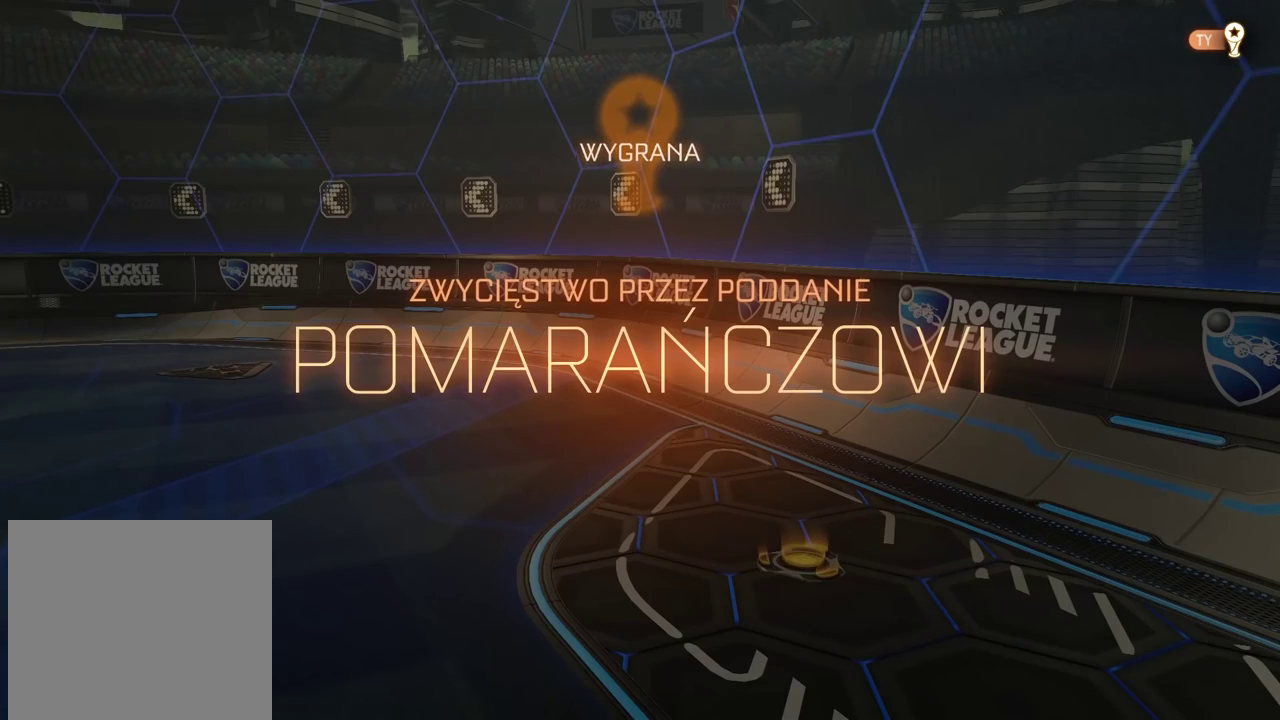
{"buttons": [], "left_stick": "center", "right_stick": "center", "events": []}
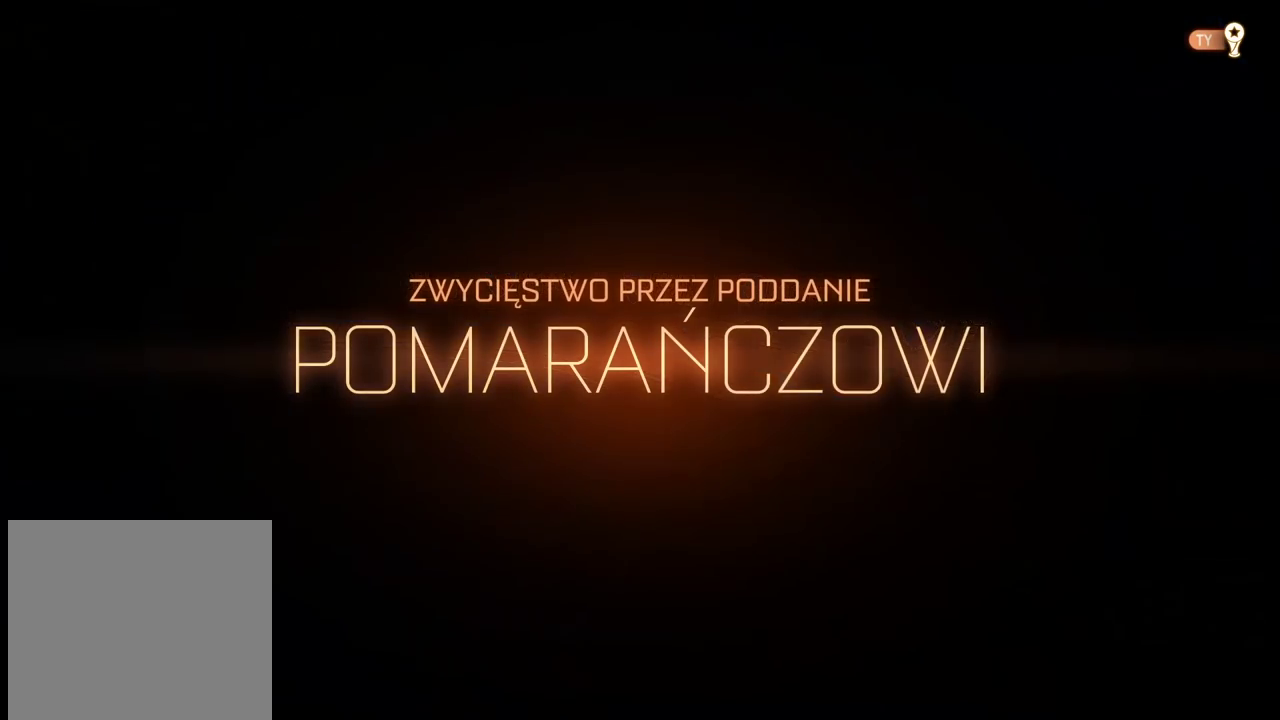
{"buttons": [], "left_stick": "center", "right_stick": "center", "events": []}
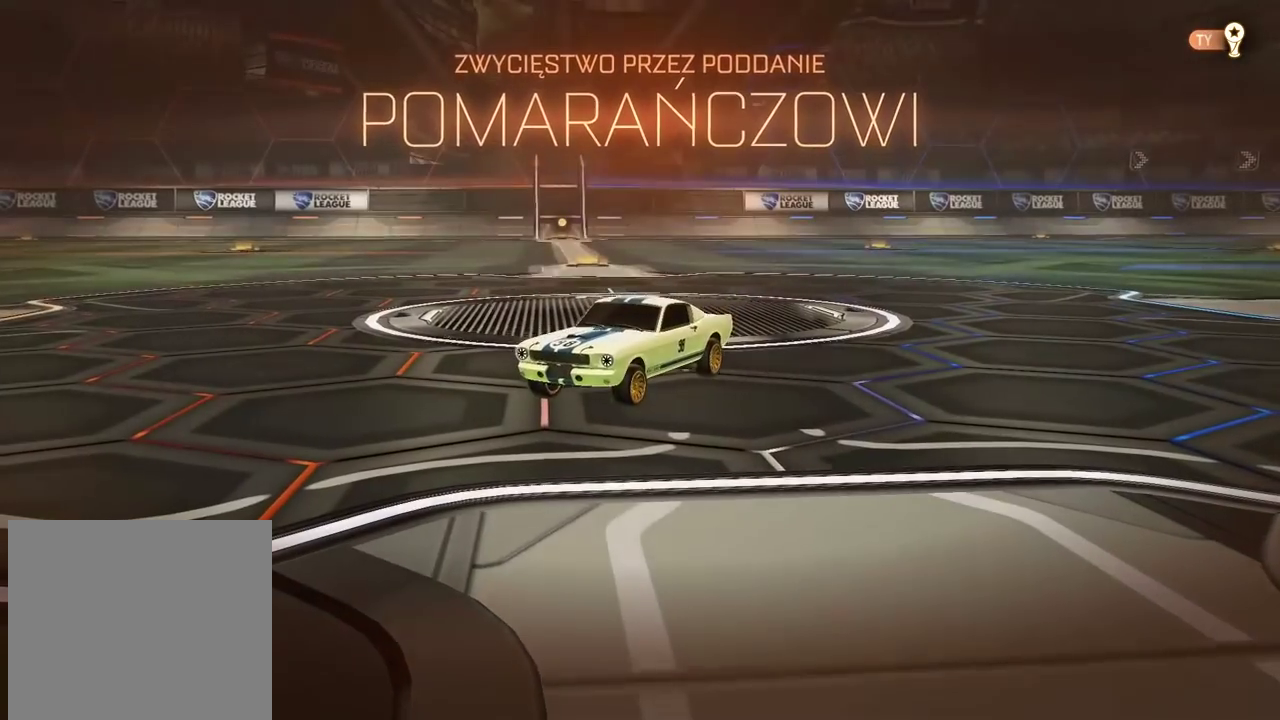
{"buttons": [], "left_stick": "center", "right_stick": "center", "events": []}
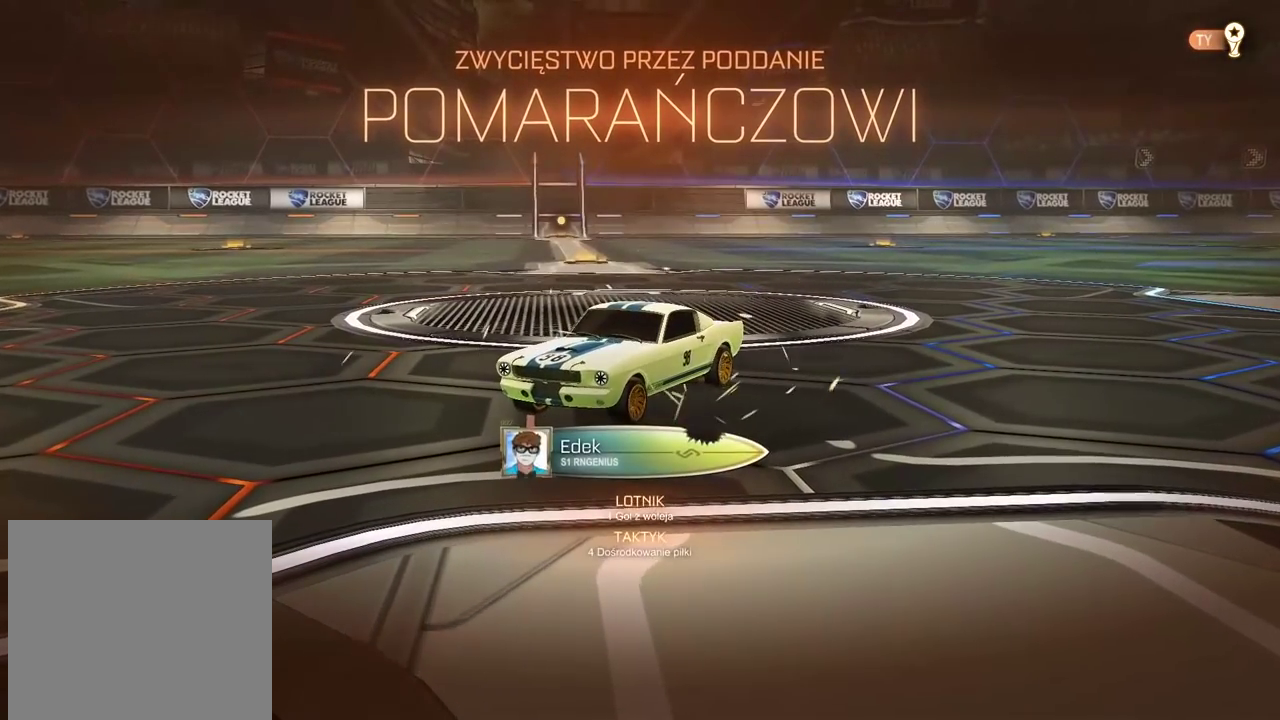
{"buttons": [], "left_stick": "center", "right_stick": "center", "events": []}
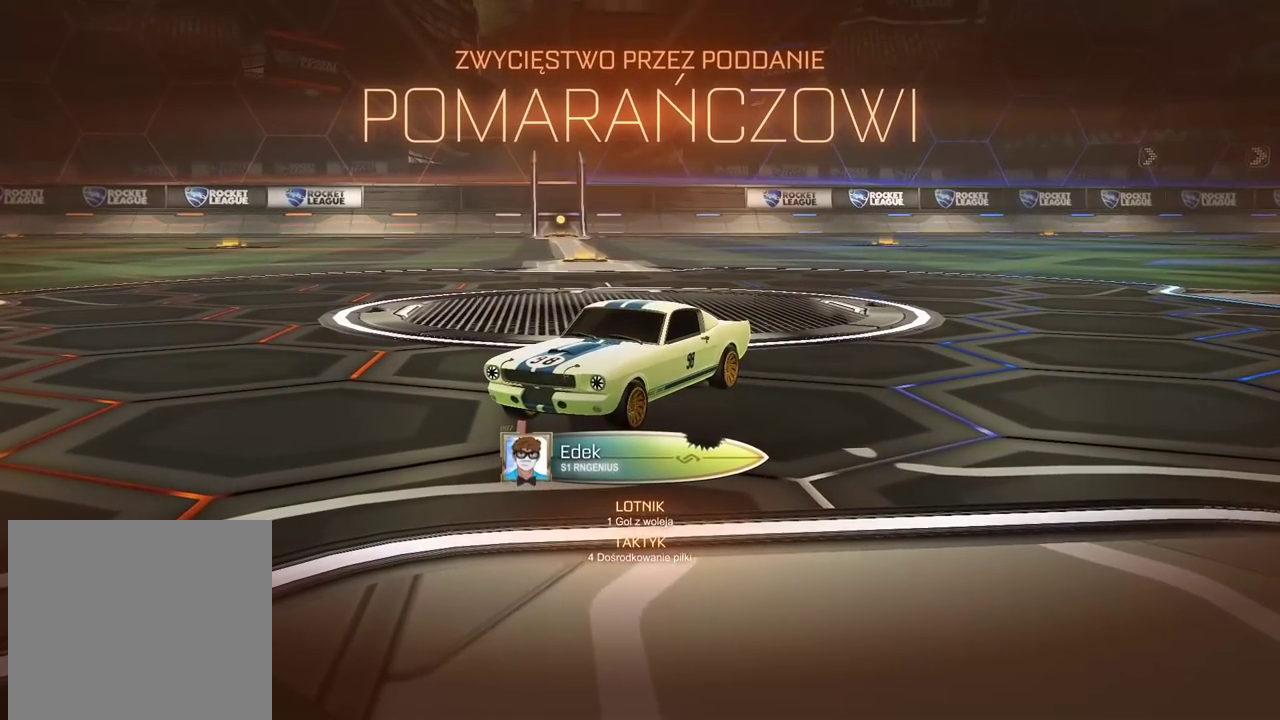
{"buttons": [], "left_stick": "center", "right_stick": "center", "events": []}
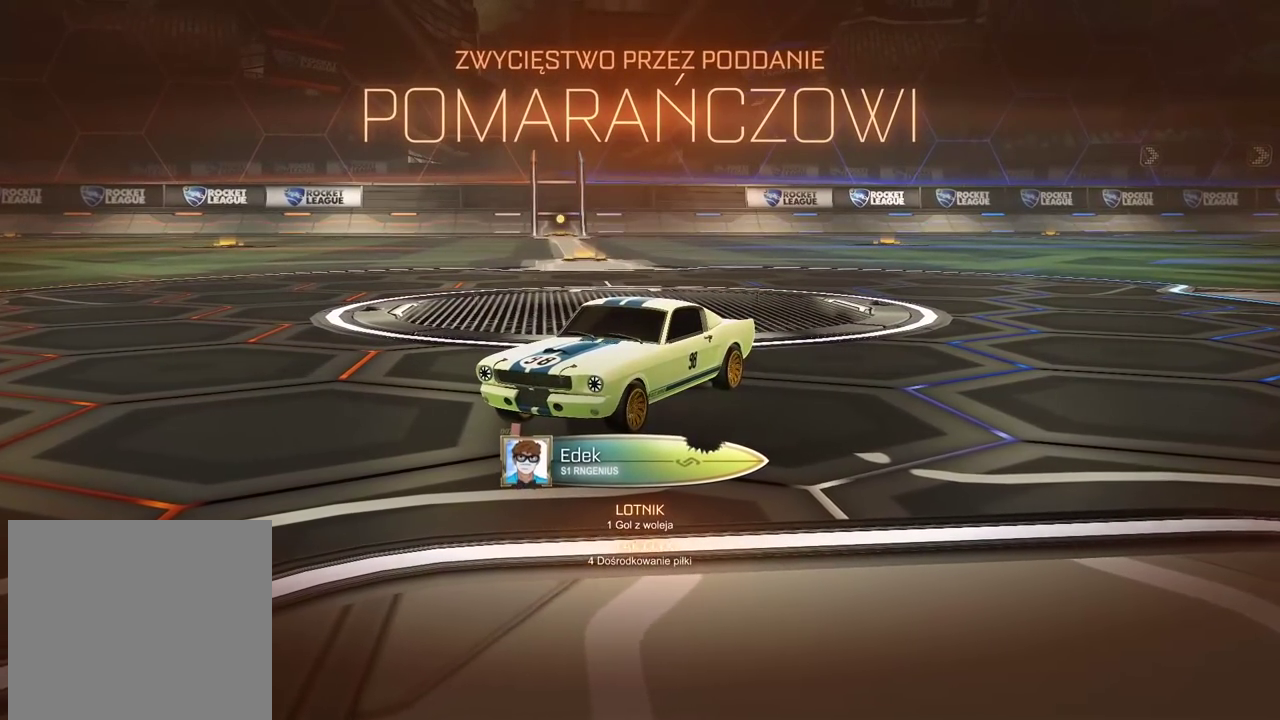
{"buttons": [], "left_stick": "center", "right_stick": "center", "events": []}